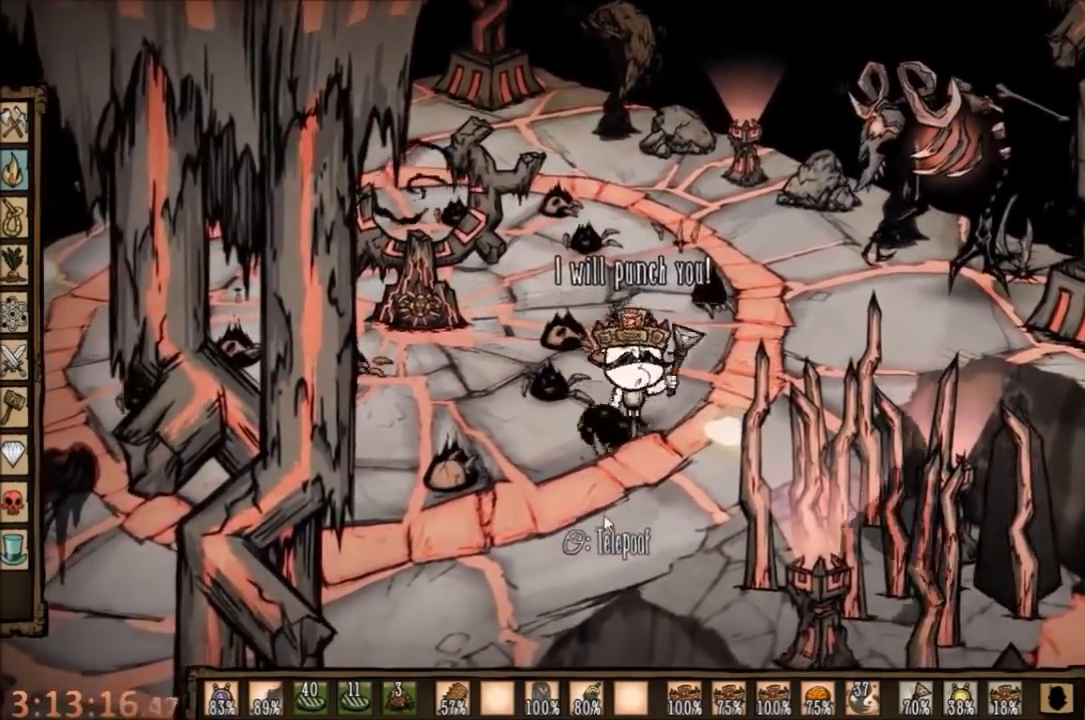
Gameplay with keyboard and mouse; each line is a JSON object with the keys and mouse buttons held at the frame after it. "events" lists presses ("down") and releases ("up") of "1", "2", "3", "4", "5", "a", "c", "ctrl", "d", "e", "f", "q", "r", "s", "shift", "space", "tab", "v", "w", "x", "z", "mouse_left" and "mouse_right" between this image and that frame as [ms after this image, input, new state], when the widget could be followed in between. "mouse_left", "mouse_right" = the "left", "right" buttons of the "mouse" list. No other keys are recorded. Mouse movement is not recorded.
{"keys": ["space"], "mouse": [], "events": [[34, "space", "down"], [134, "w", "up"]]}
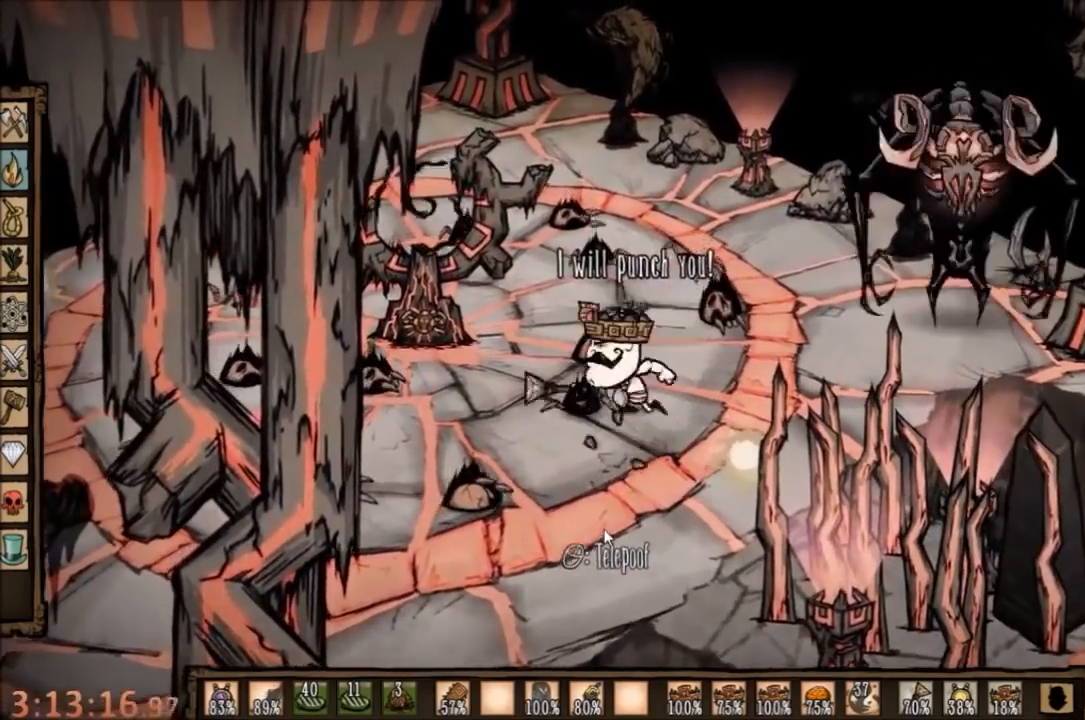
{"keys": ["d", "space", "w"], "mouse": [], "events": [[134, "space", "up"], [167, "d", "down"], [200, "w", "down"], [500, "space", "down"]]}
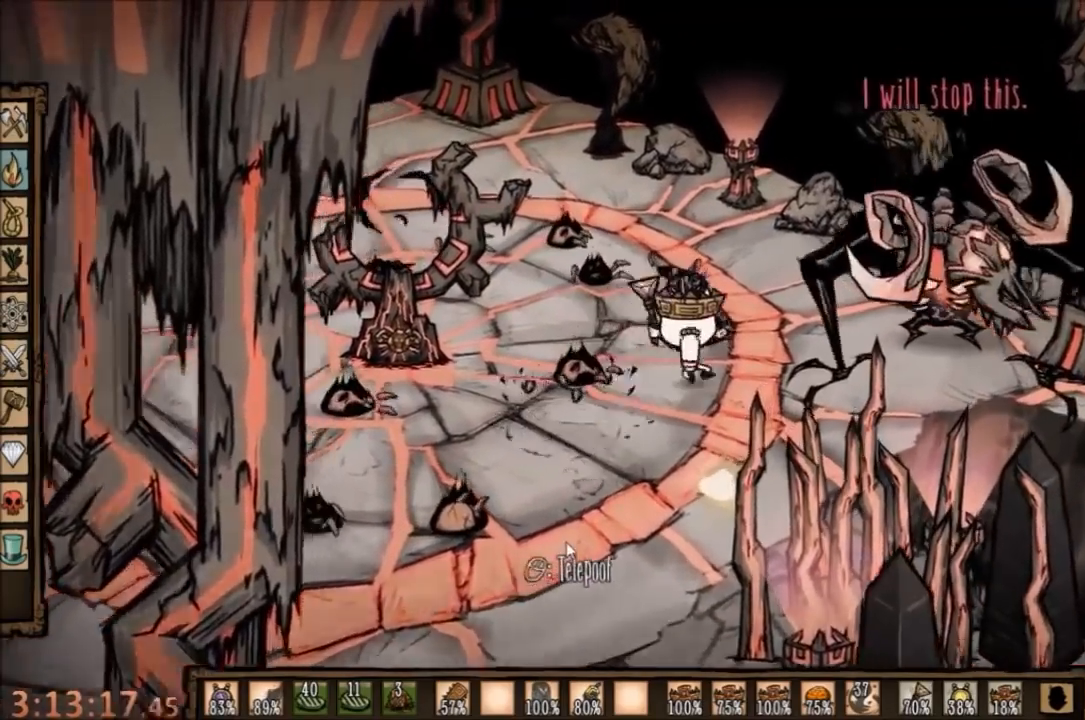
{"keys": ["space"], "mouse": [], "events": [[100, "d", "up"], [100, "w", "up"]]}
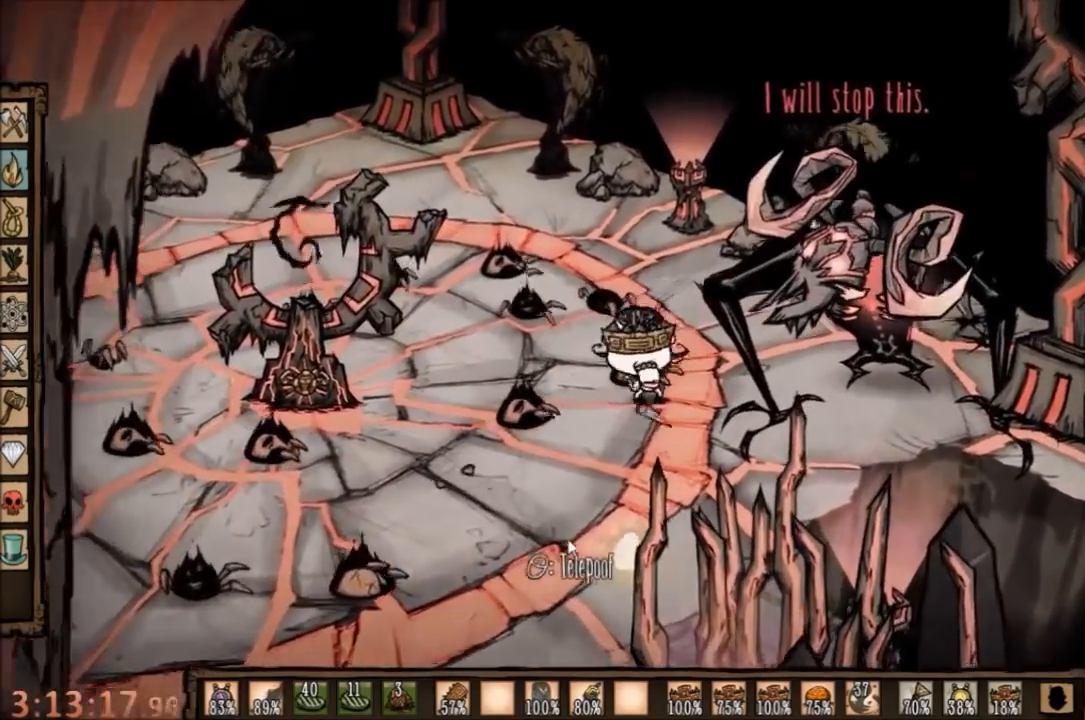
{"keys": ["space"], "mouse": [], "events": [[67, "w", "down"], [100, "space", "up"], [334, "space", "down"], [400, "w", "up"]]}
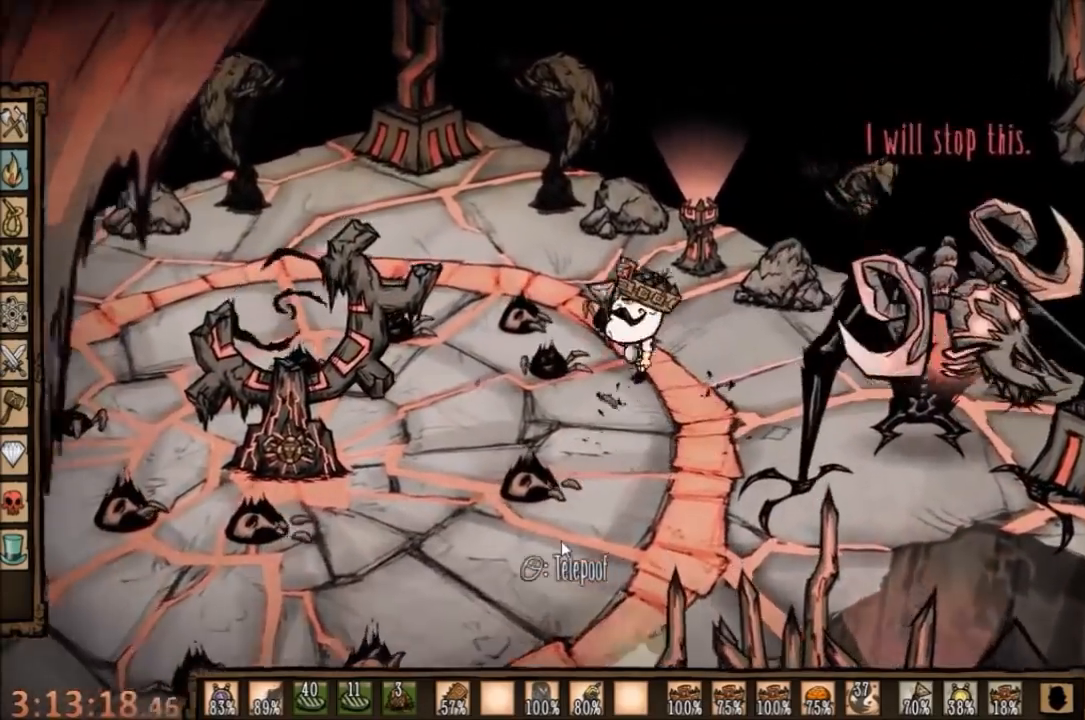
{"keys": ["space"], "mouse": [], "events": [[434, "space", "up"], [500, "space", "down"]]}
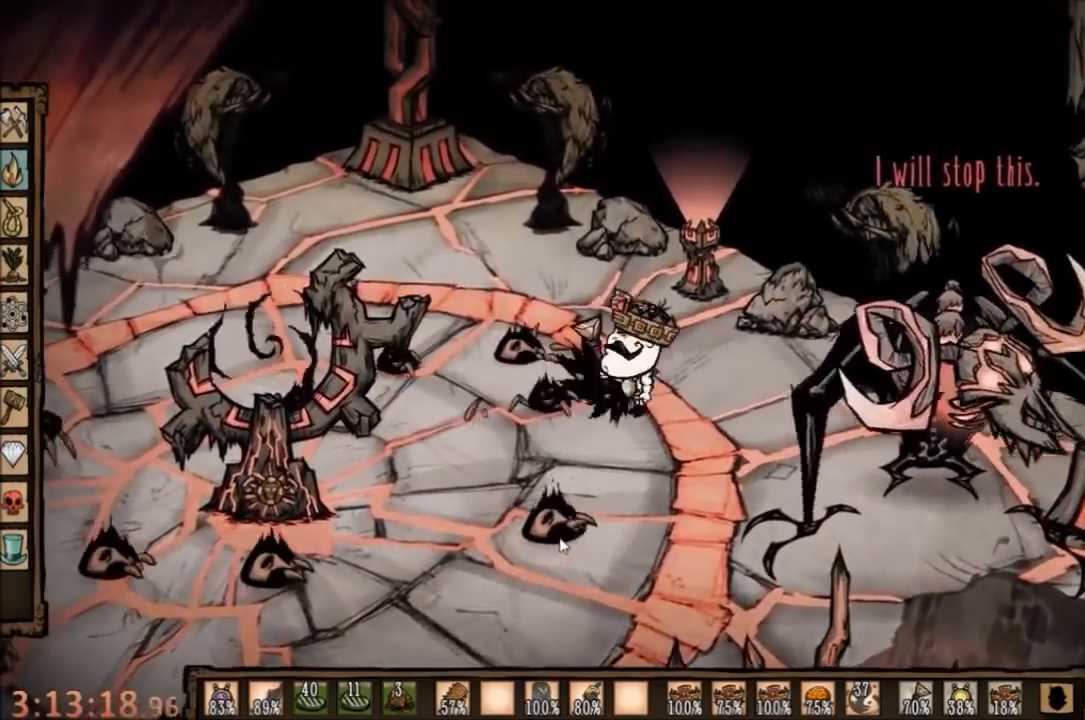
{"keys": [], "mouse": [], "events": [[467, "space", "up"]]}
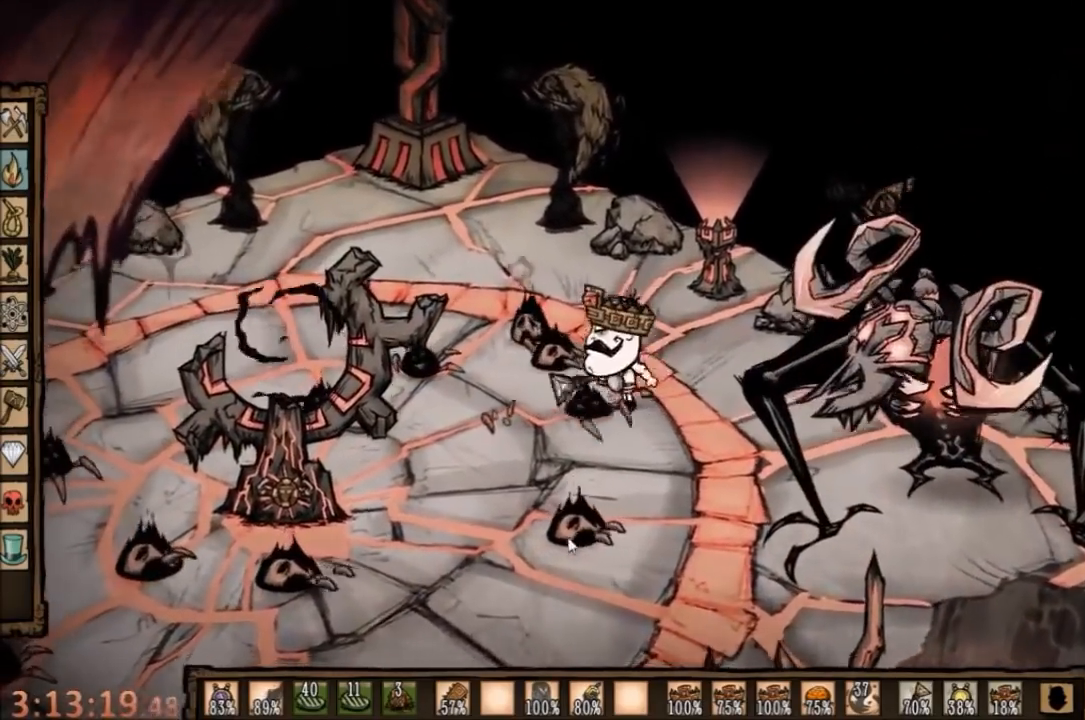
{"keys": ["space"], "mouse": [], "events": [[67, "a", "down"], [67, "w", "down"], [134, "space", "down"], [167, "a", "up"], [167, "w", "up"]]}
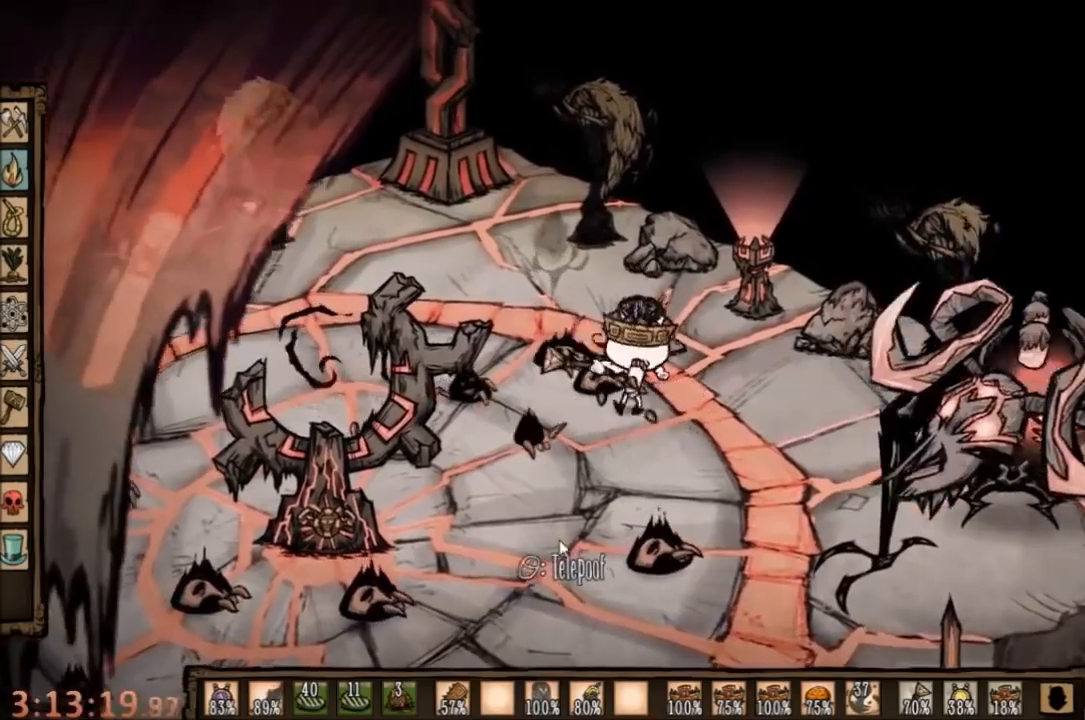
{"keys": [], "mouse": [], "events": [[34, "w", "down"], [100, "w", "up"], [300, "space", "up"]]}
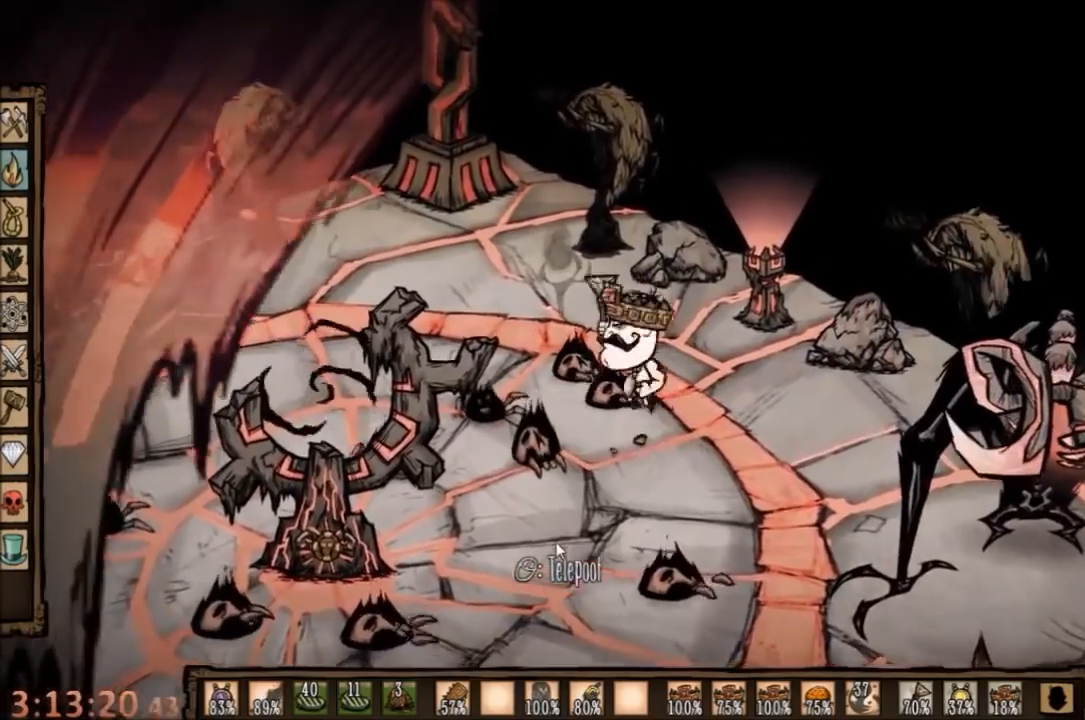
{"keys": ["space"], "mouse": [], "events": [[34, "space", "down"], [334, "space", "up"], [400, "space", "down"]]}
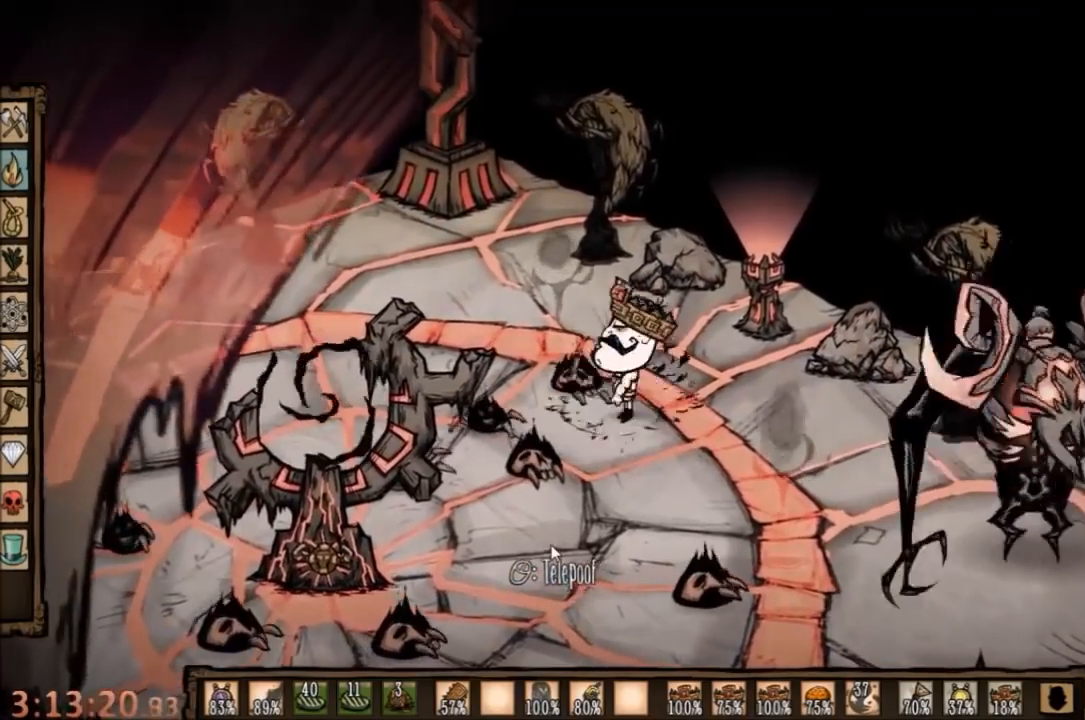
{"keys": ["s"], "mouse": [], "events": [[367, "s", "down"], [367, "space", "up"]]}
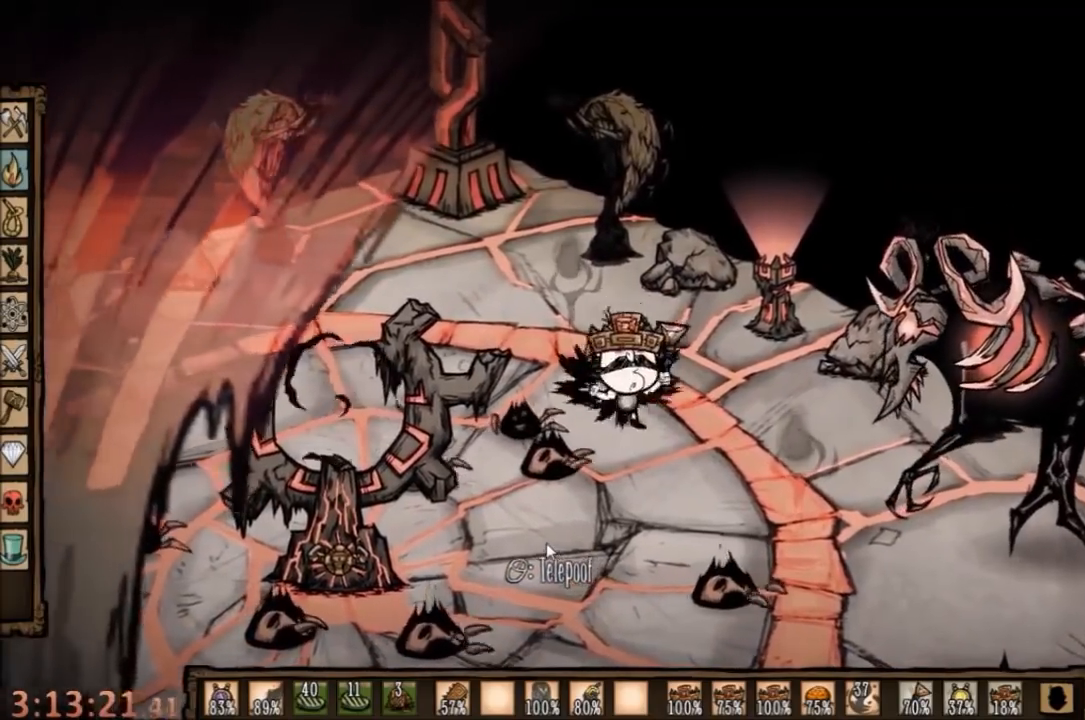
{"keys": ["space"], "mouse": [], "events": [[34, "space", "down"], [67, "s", "up"]]}
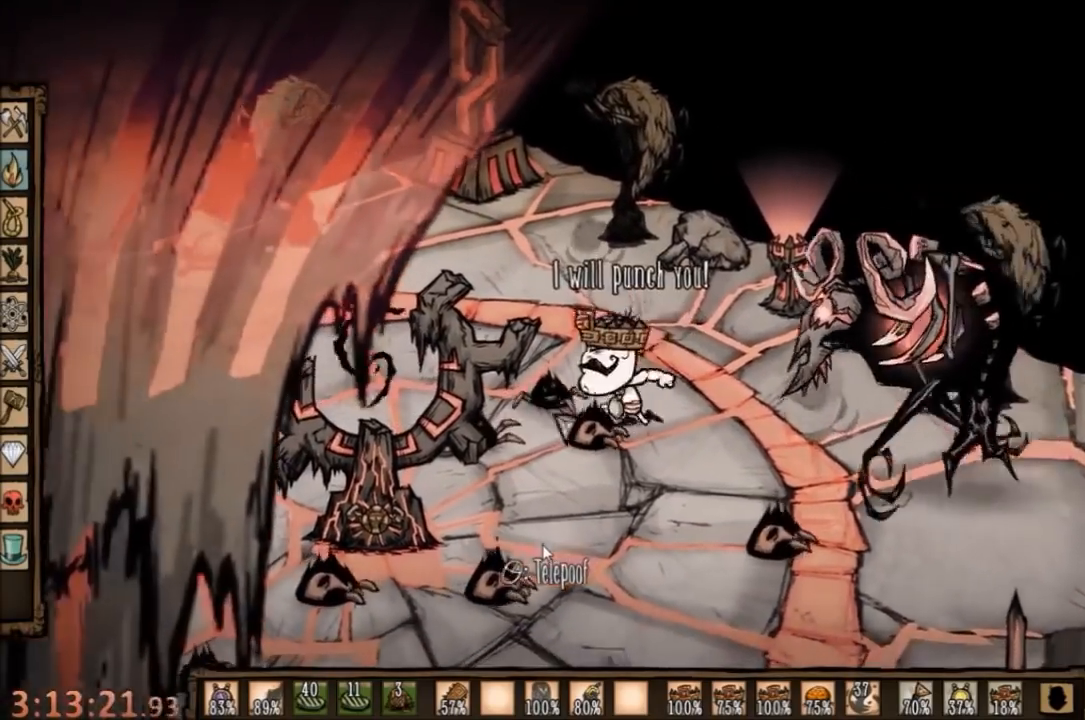
{"keys": ["space"], "mouse": [], "events": [[67, "s", "down"], [67, "space", "up"], [100, "d", "down"], [434, "space", "down"], [500, "d", "up"], [500, "s", "up"]]}
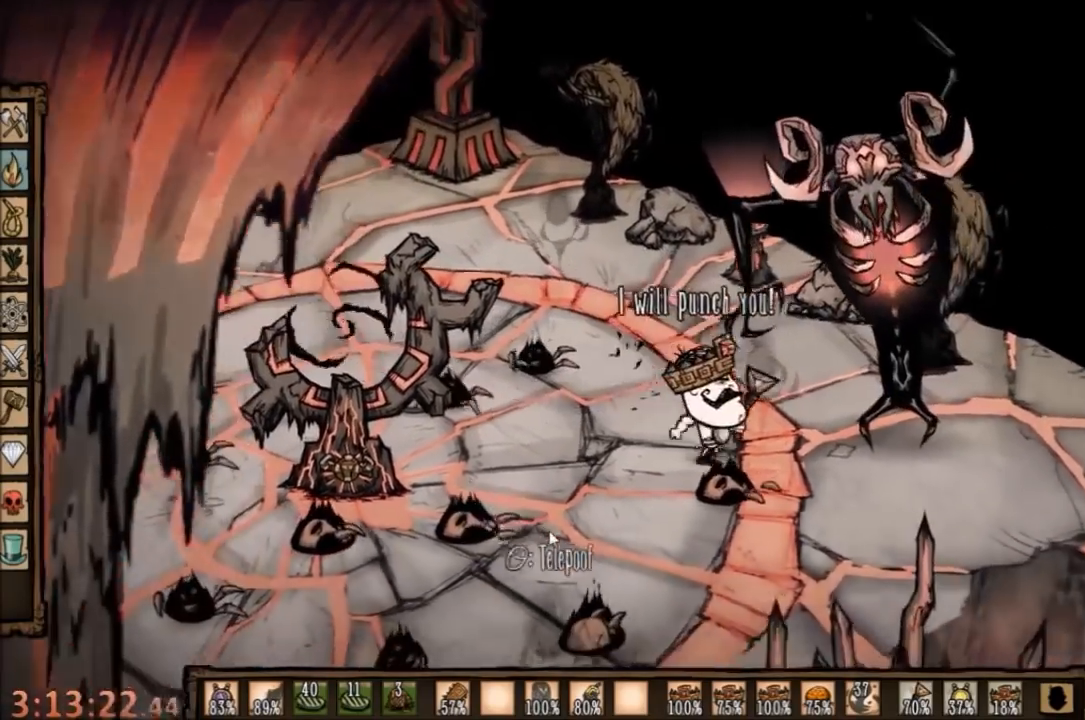
{"keys": [], "mouse": [], "events": [[400, "space", "up"]]}
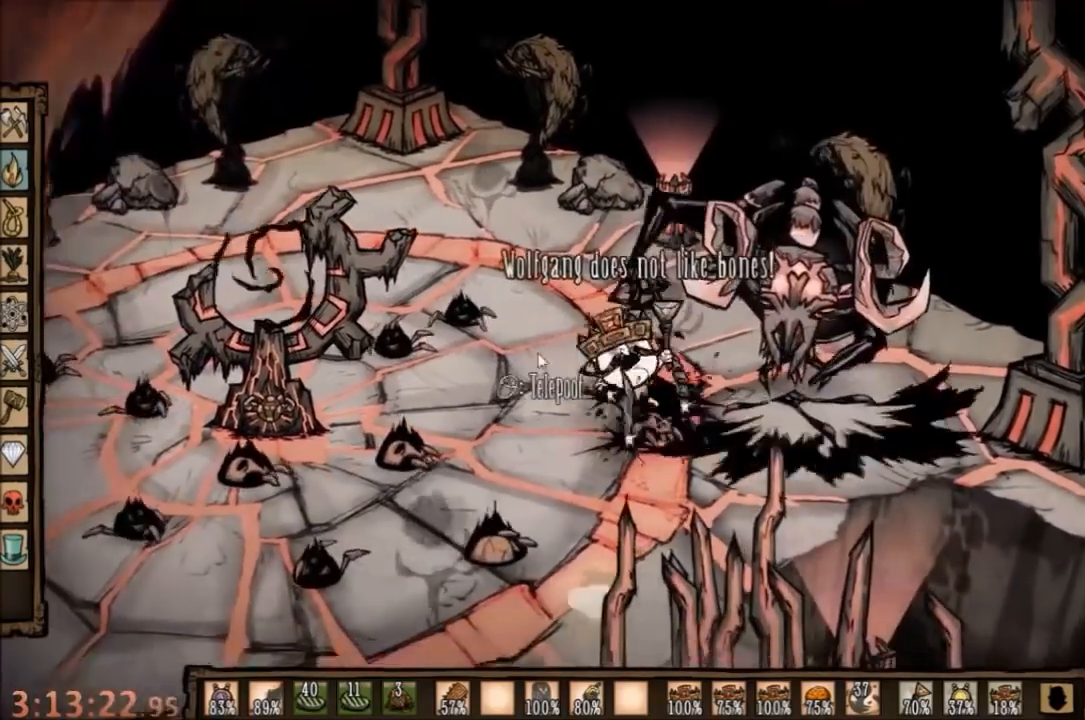
{"keys": [], "mouse": ["right"], "events": [[234, "mouse_right", "down"], [334, "mouse_right", "up"], [434, "mouse_right", "down"]]}
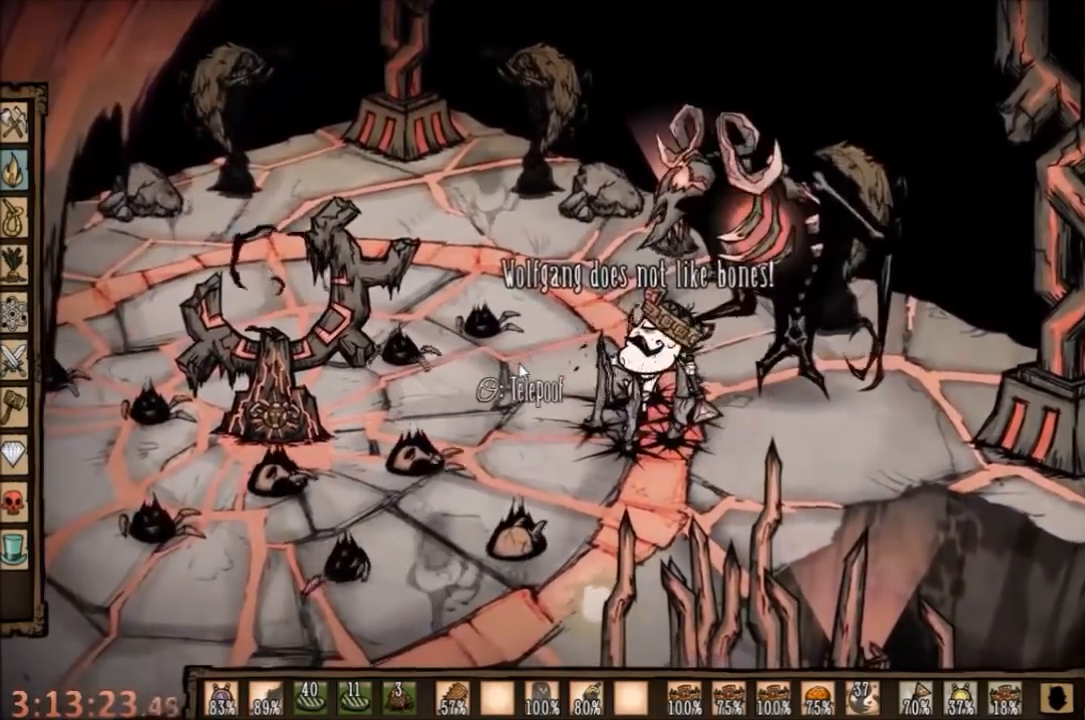
{"keys": ["space"], "mouse": [], "events": [[34, "mouse_right", "up"], [367, "space", "down"]]}
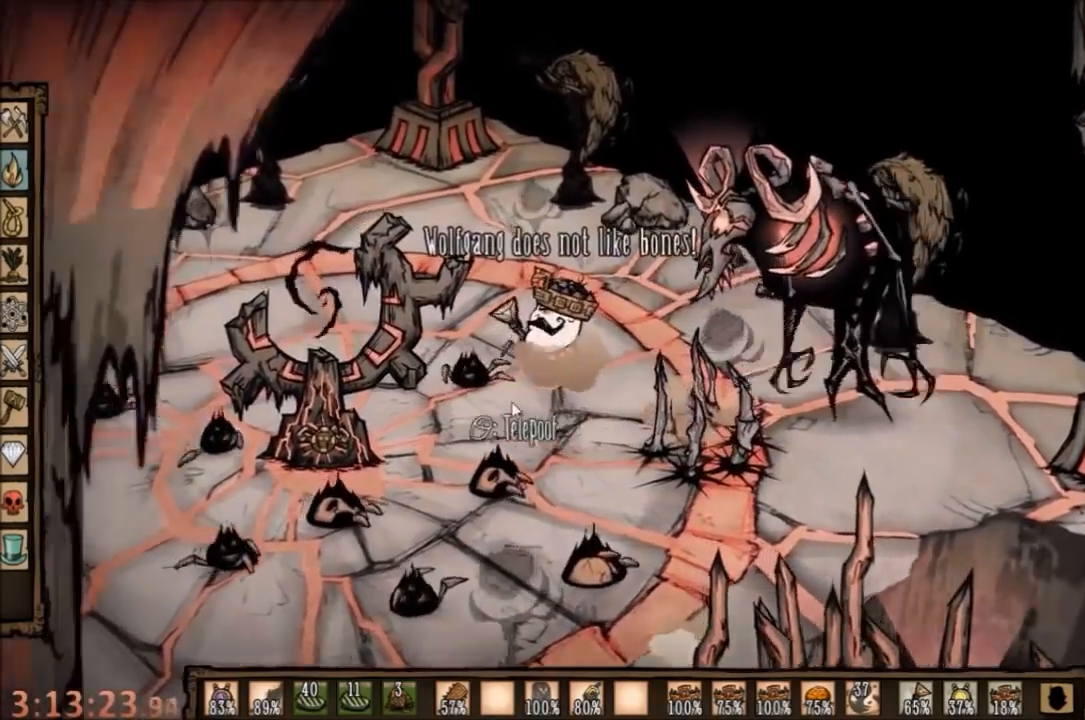
{"keys": ["space"], "mouse": [], "events": []}
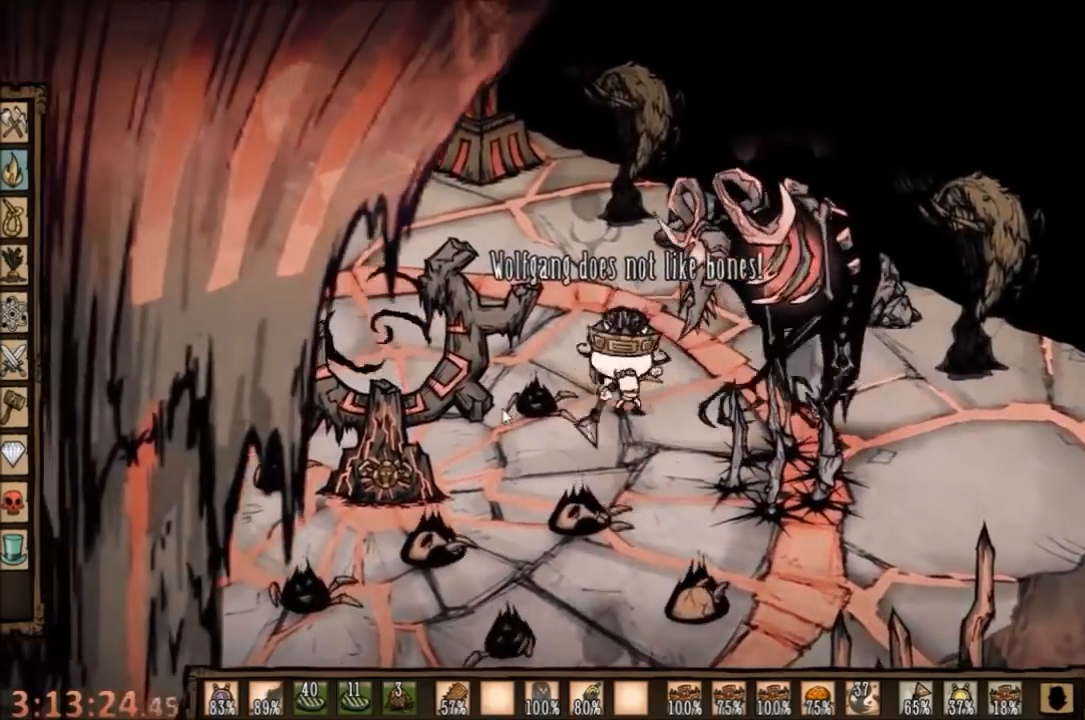
{"keys": ["space"], "mouse": [], "events": [[134, "space", "up"], [267, "space", "down"]]}
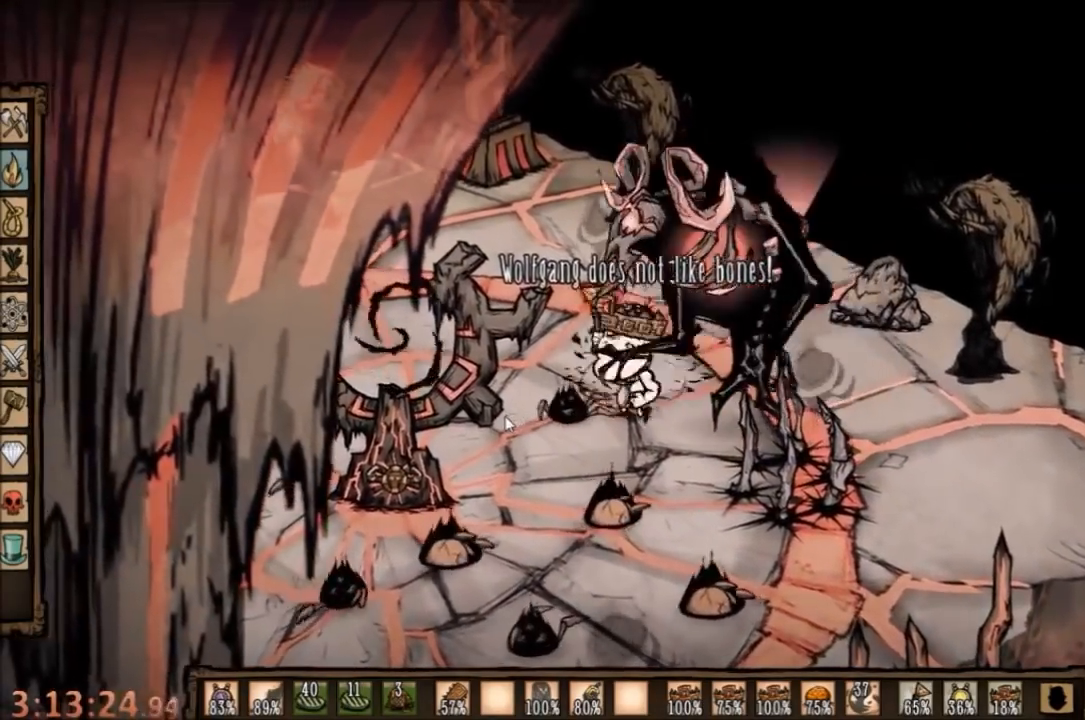
{"keys": ["s"], "mouse": [], "events": [[234, "a", "down"], [234, "s", "down"], [300, "space", "up"], [434, "a", "up"]]}
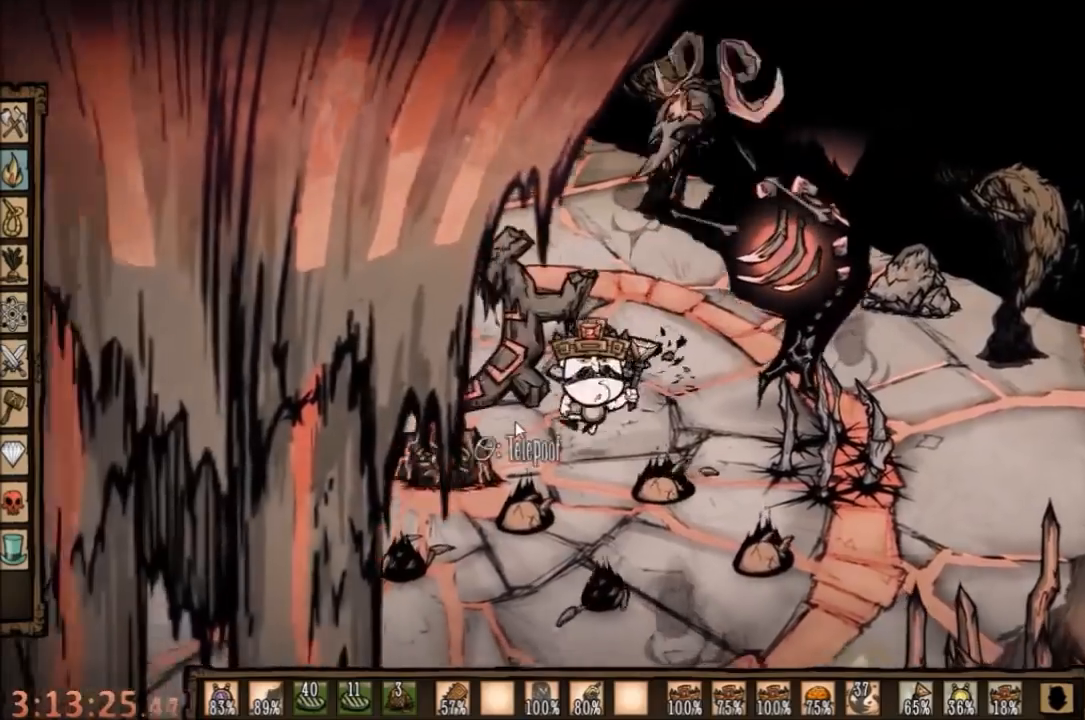
{"keys": ["space"], "mouse": [], "events": [[34, "d", "down"], [134, "space", "down"], [200, "d", "up"], [200, "s", "up"]]}
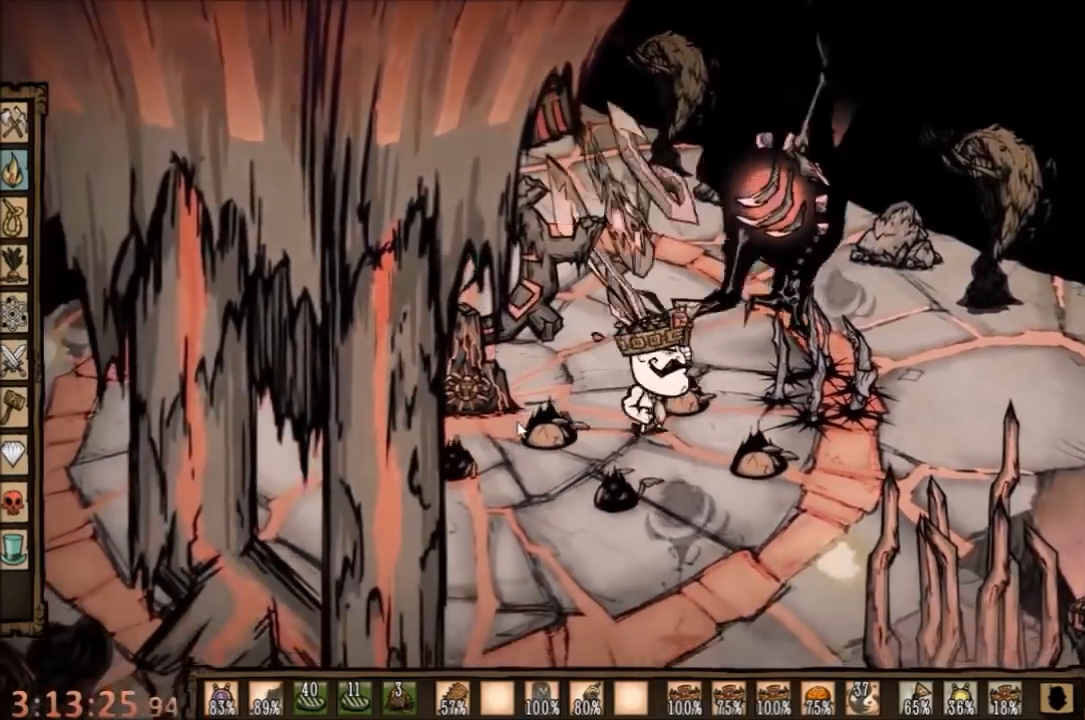
{"keys": ["space"], "mouse": [], "events": [[134, "space", "up"], [200, "d", "down"], [400, "space", "down"], [467, "d", "up"]]}
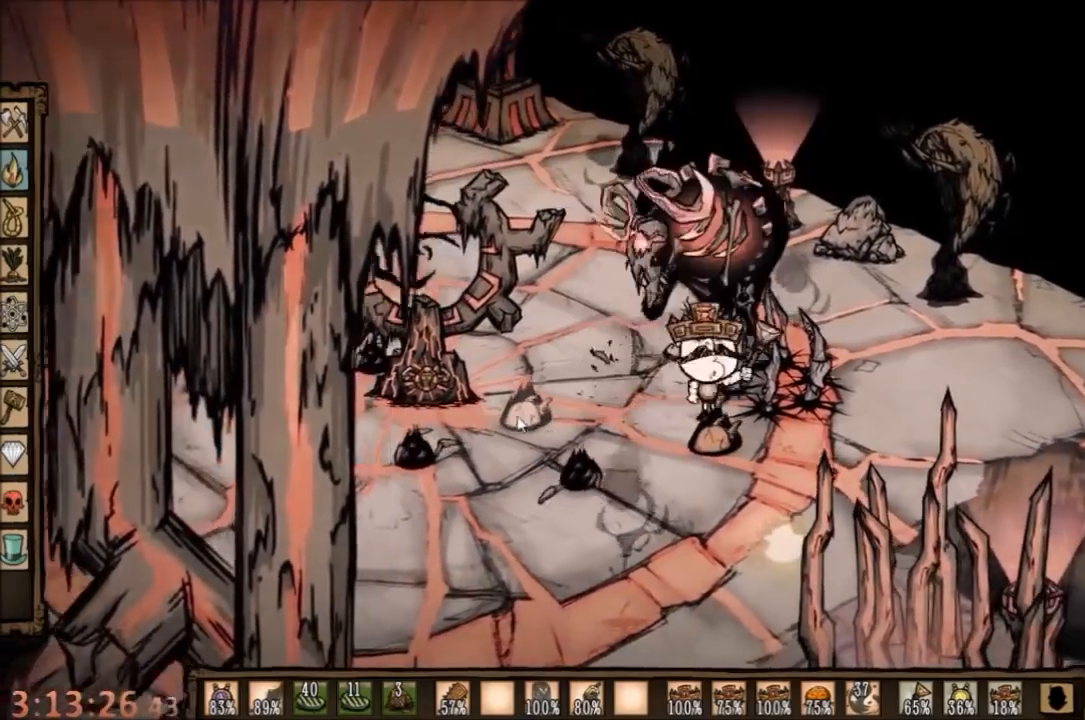
{"keys": ["a"], "mouse": [], "events": [[434, "a", "down"], [467, "space", "up"]]}
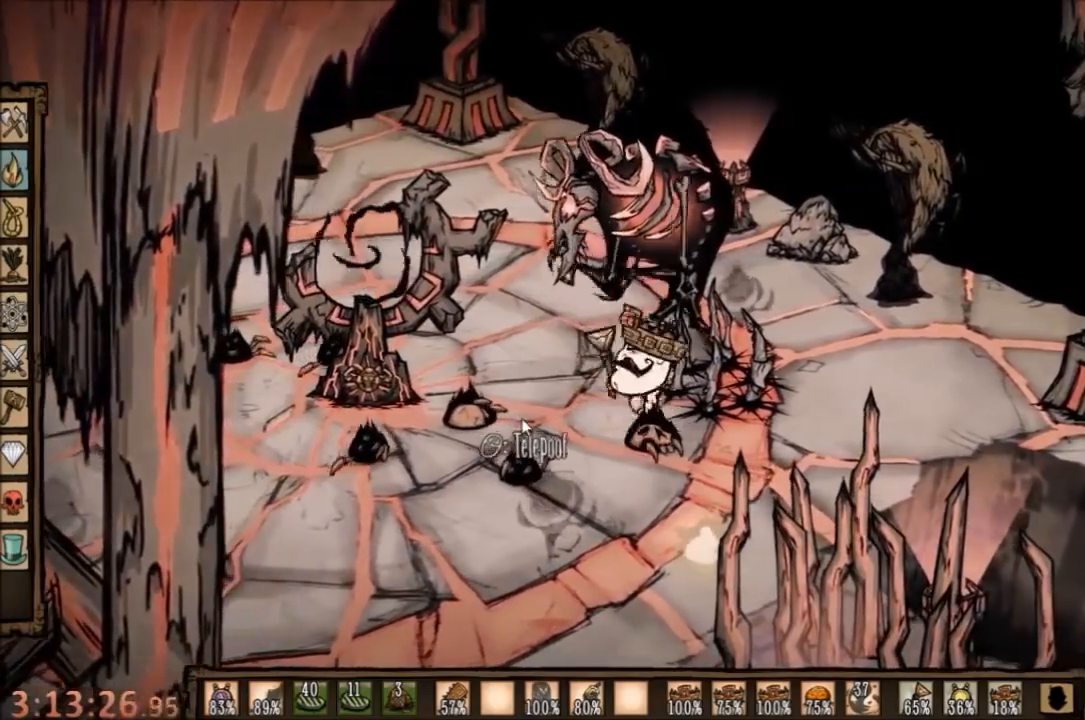
{"keys": ["space"], "mouse": [], "events": [[134, "space", "down"], [200, "a", "up"]]}
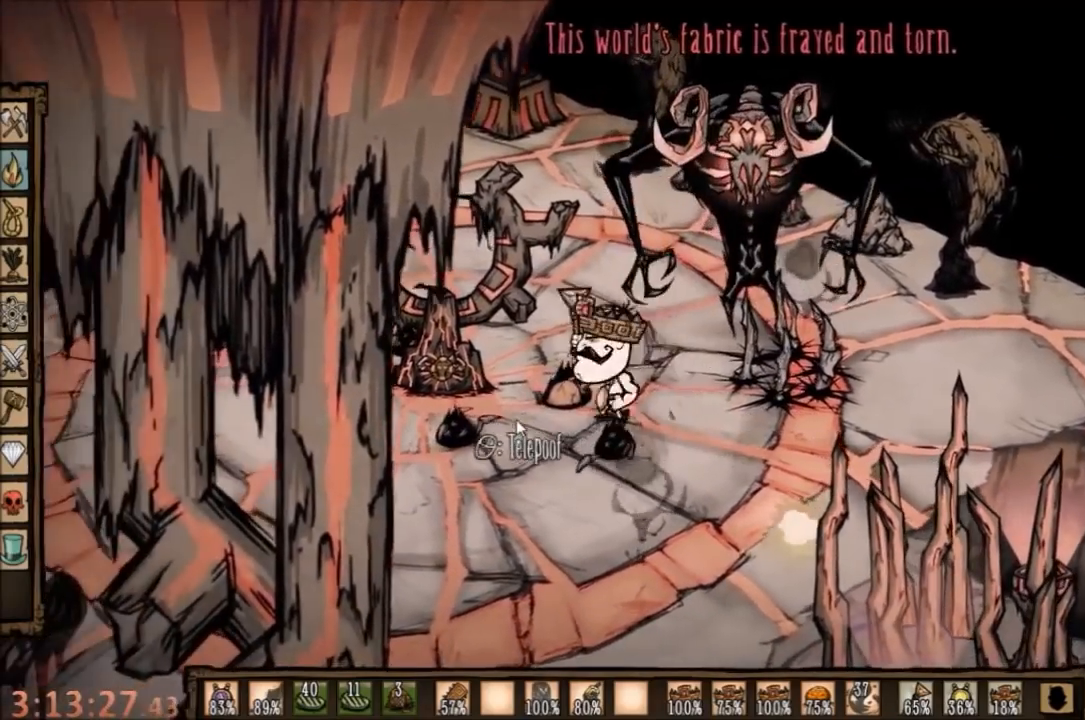
{"keys": ["space"], "mouse": [], "events": [[200, "space", "up"], [267, "space", "down"]]}
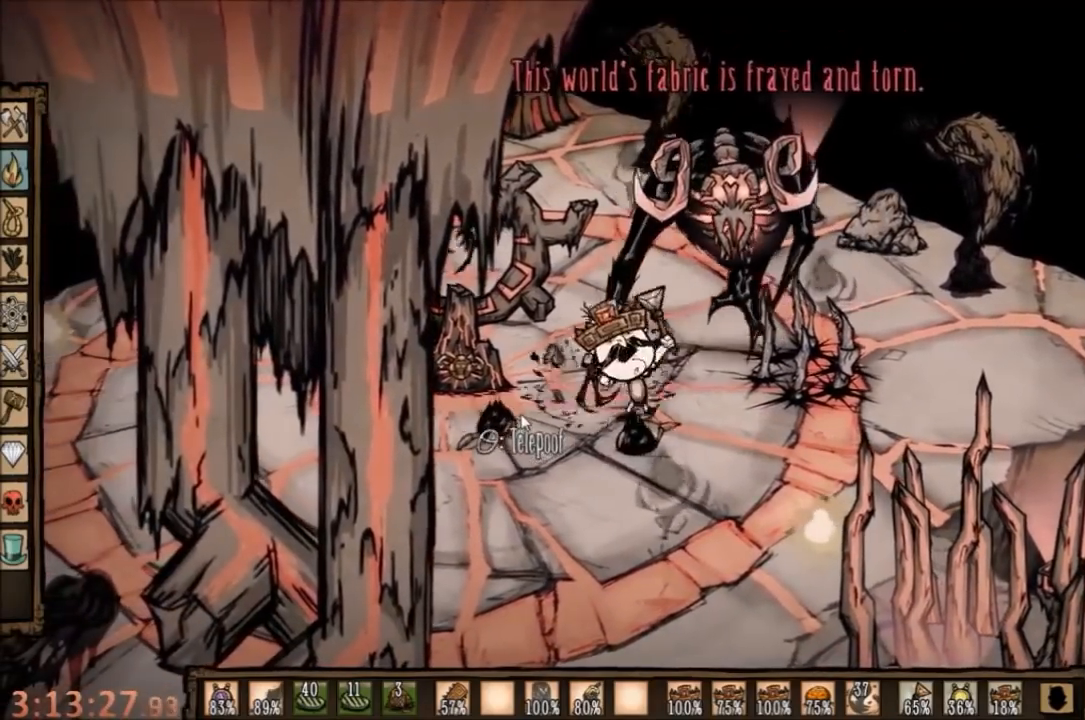
{"keys": ["space"], "mouse": [], "events": [[267, "a", "down"], [300, "space", "up"], [434, "space", "down"], [467, "a", "up"]]}
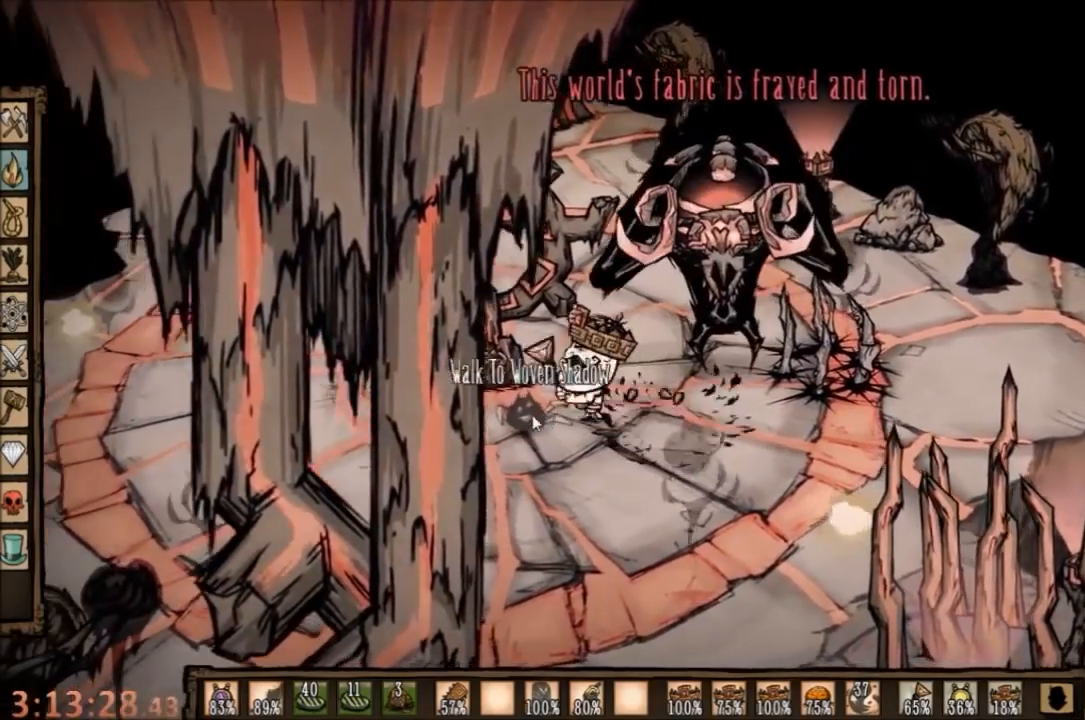
{"keys": ["w"], "mouse": [], "events": [[400, "a", "down"], [434, "w", "down"], [467, "space", "up"], [500, "a", "up"]]}
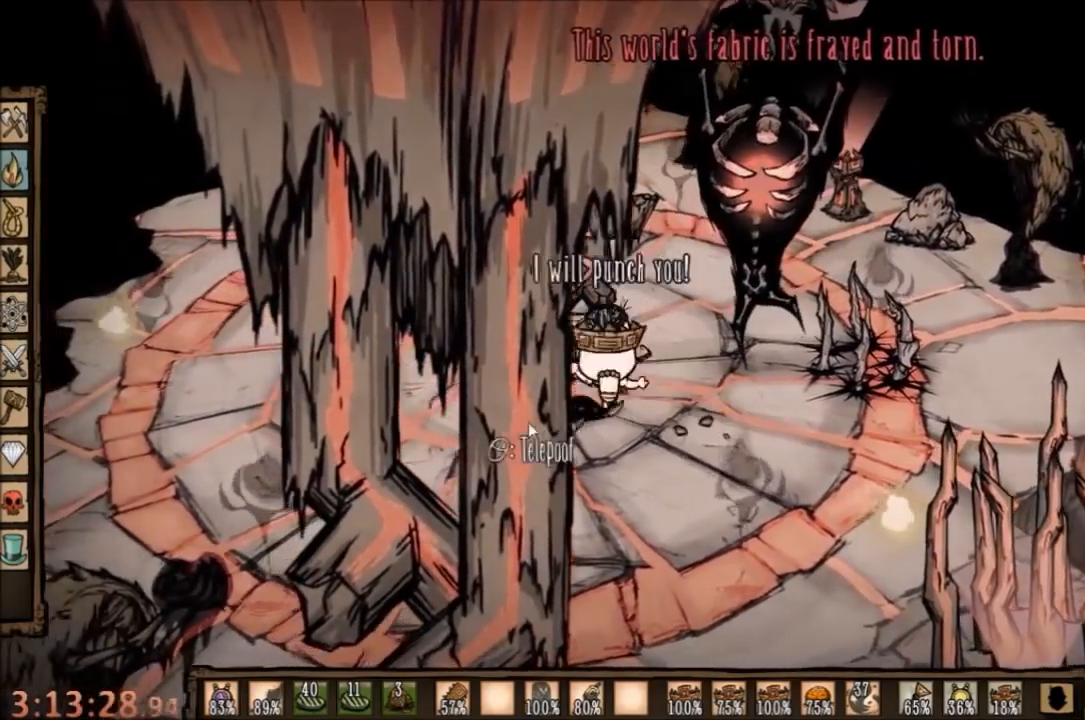
{"keys": ["shift", "space"], "mouse": [], "events": [[167, "a", "down"], [400, "shift", "down"], [434, "space", "down"], [467, "w", "up"], [500, "a", "up"]]}
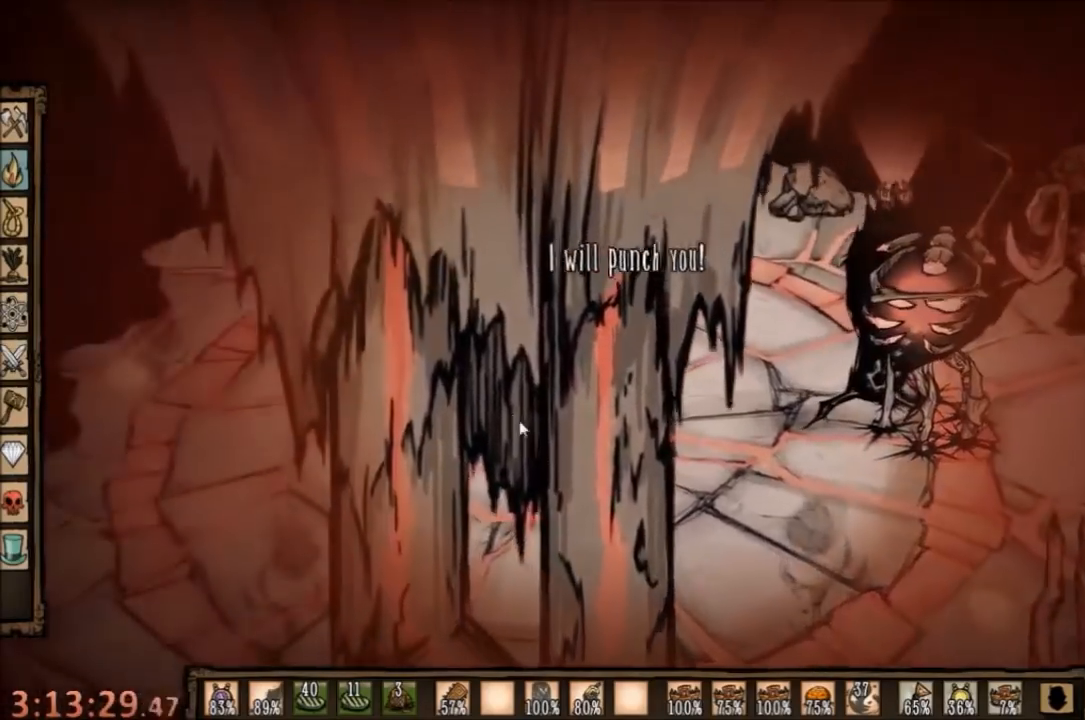
{"keys": ["space"], "mouse": [], "events": [[67, "shift", "up"], [167, "q", "down"], [334, "q", "up"]]}
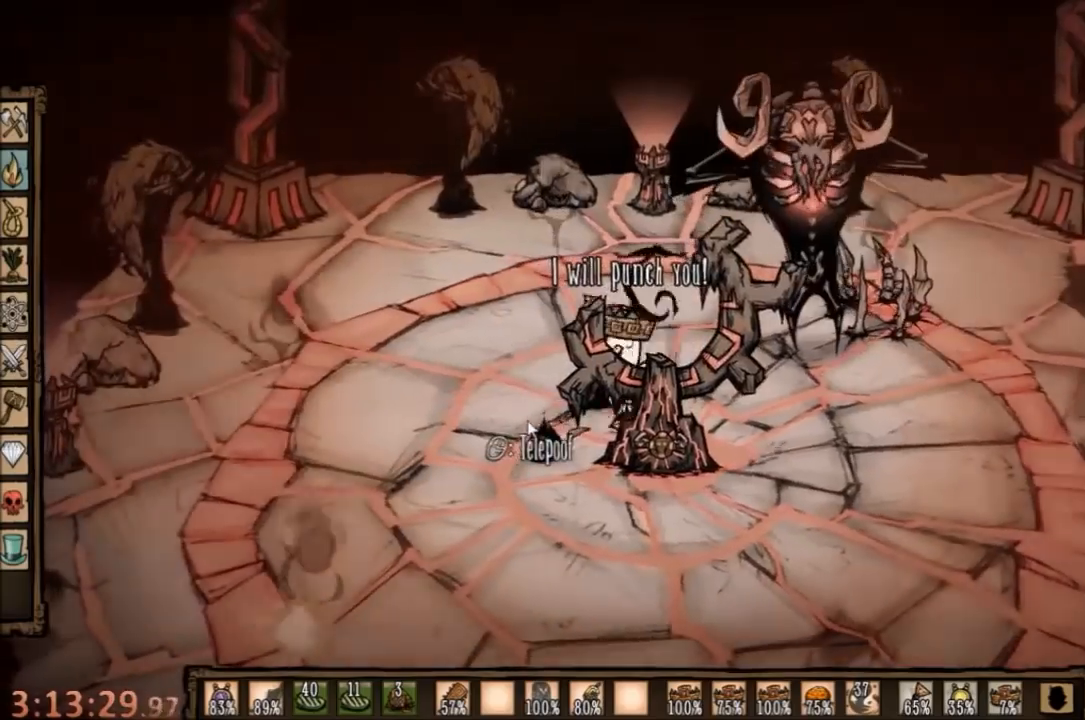
{"keys": ["space"], "mouse": [], "events": [[167, "shift", "down"], [300, "shift", "up"]]}
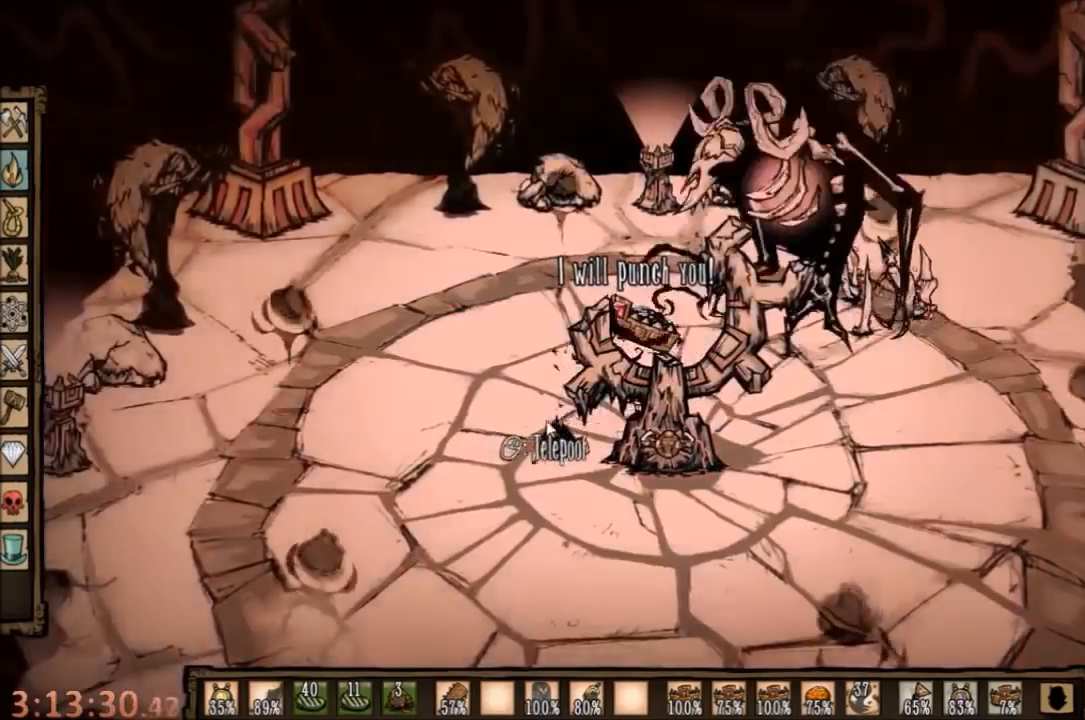
{"keys": ["space"], "mouse": [], "events": []}
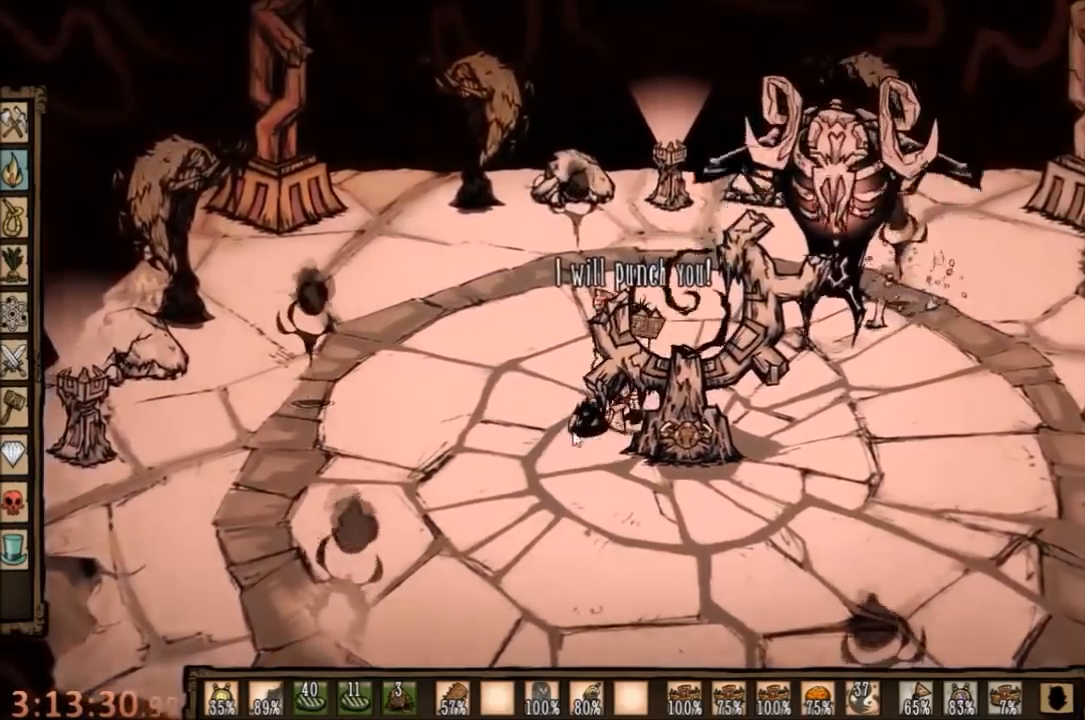
{"keys": ["a", "s"], "mouse": [], "events": [[67, "a", "down"], [67, "s", "down"], [100, "space", "up"]]}